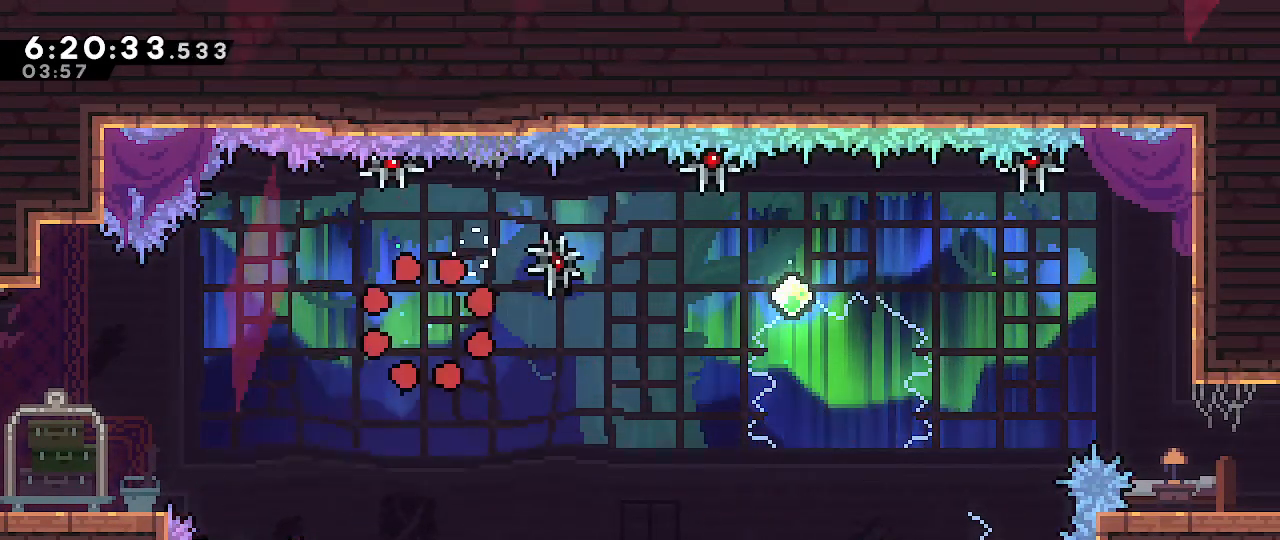
Gameplay with a controller (Nintendo layout); each line is a JSON object with the inputs held at the frame after it. "events" lists button and stick changes between this image and that frame as [ms after this image, input, new state], when the widget could be followed in between. Not read: DPAD_DOWN DPAD_LEFT DPAD_RIGHT DPAD_UP L3 R3 START.
{"buttons": [], "left_stick": "center", "right_stick": "center", "events": []}
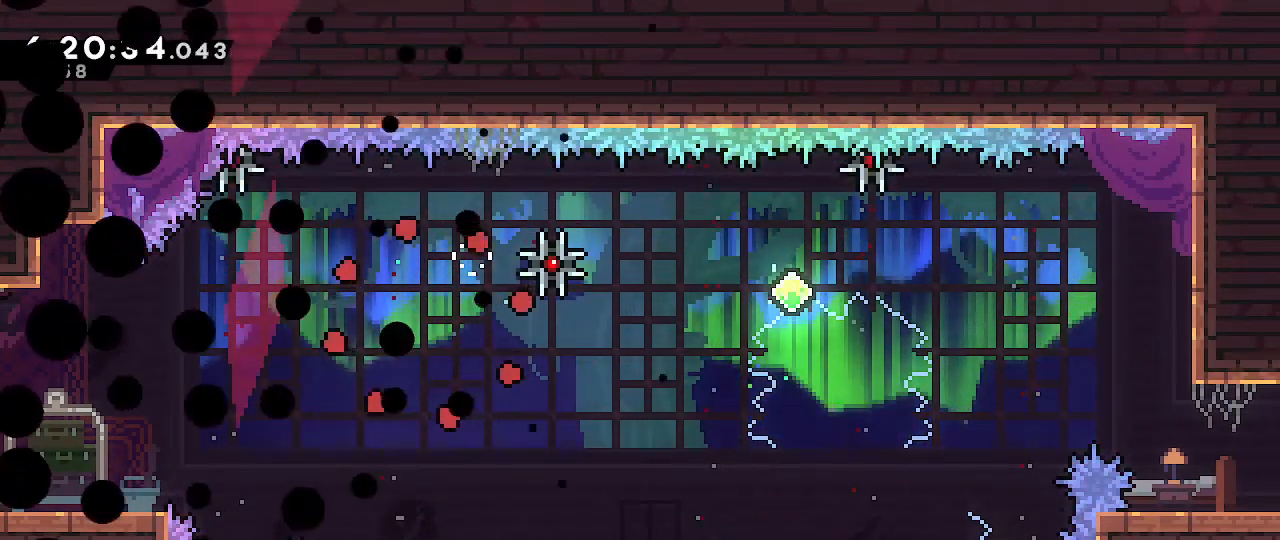
{"buttons": [], "left_stick": "center", "right_stick": "center", "events": []}
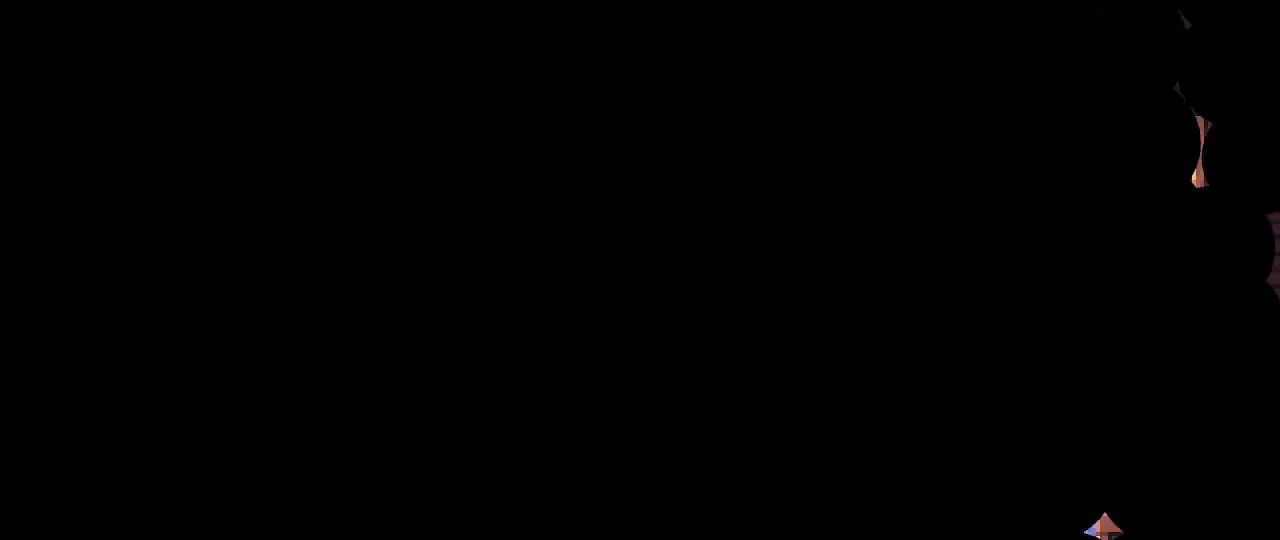
{"buttons": [], "left_stick": "center", "right_stick": "center", "events": []}
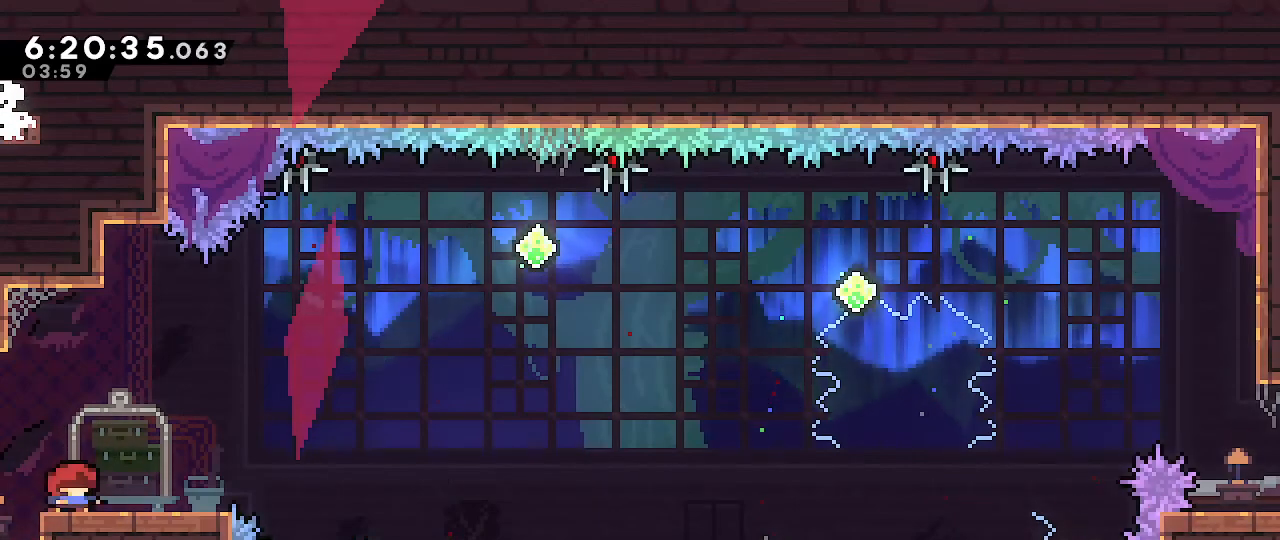
{"buttons": [], "left_stick": "center", "right_stick": "center", "events": [[133, "left_stick", "right"], [417, "left_stick", "center"]]}
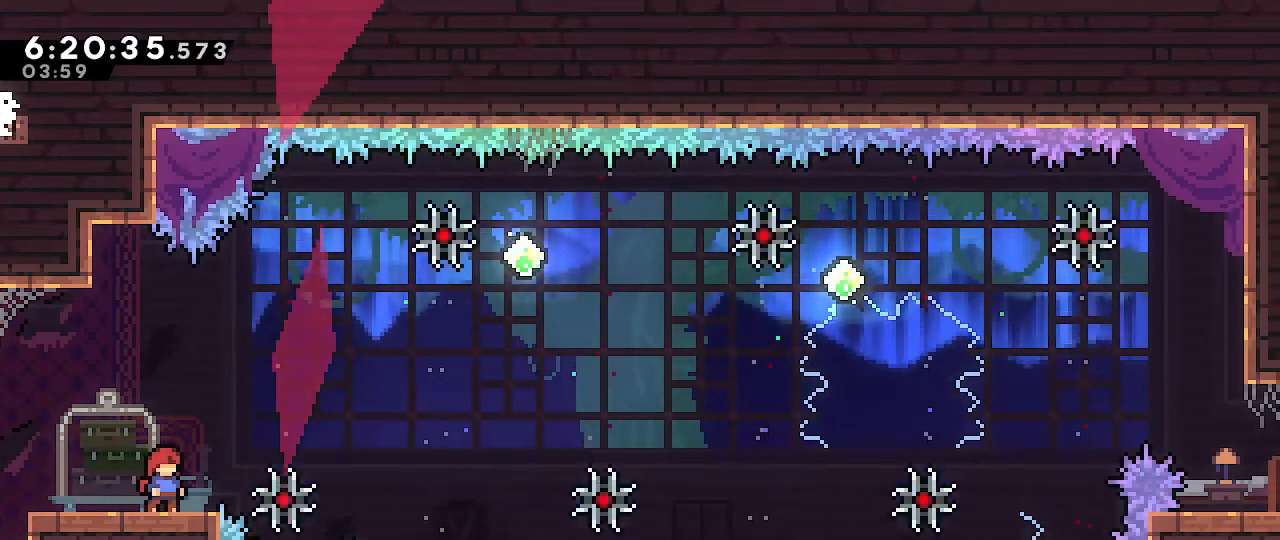
{"buttons": [], "left_stick": "center", "right_stick": "center", "events": [[167, "left_stick", "right"], [283, "left_stick", "center"]]}
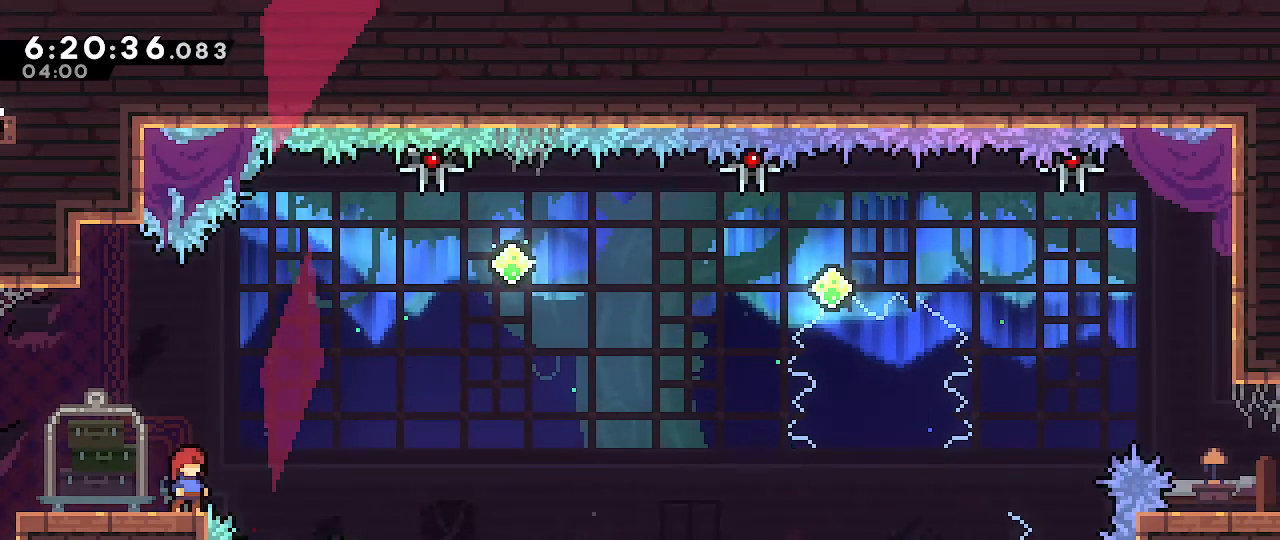
{"buttons": [], "left_stick": "center", "right_stick": "center", "events": []}
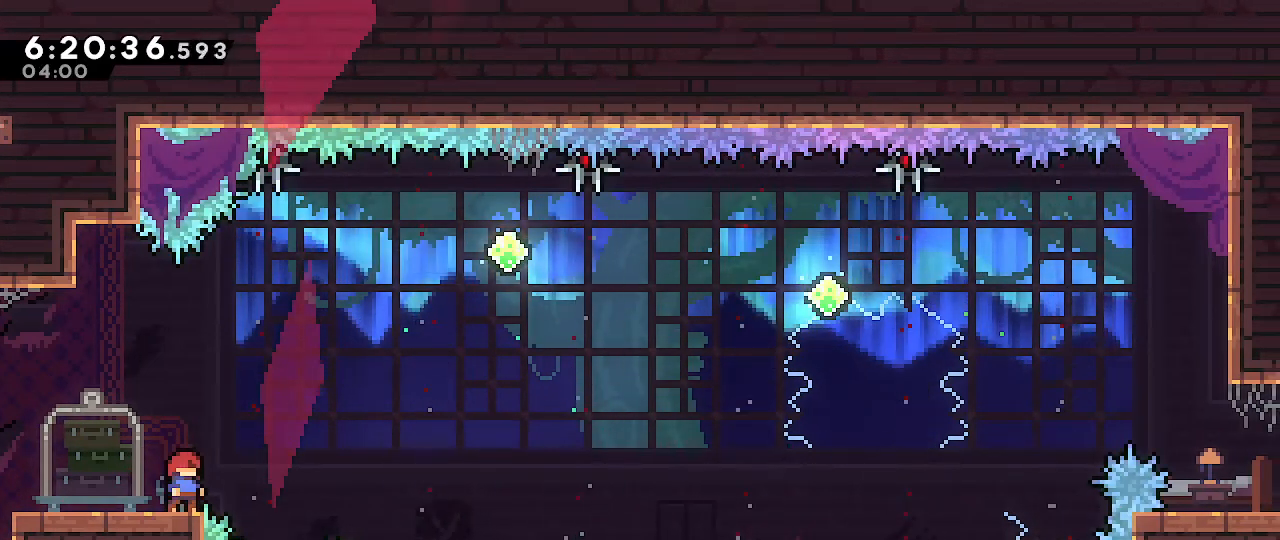
{"buttons": ["A"], "left_stick": "center", "right_stick": "center", "events": [[117, "left_stick", "up-right"], [133, "A", "down"], [433, "left_stick", "center"]]}